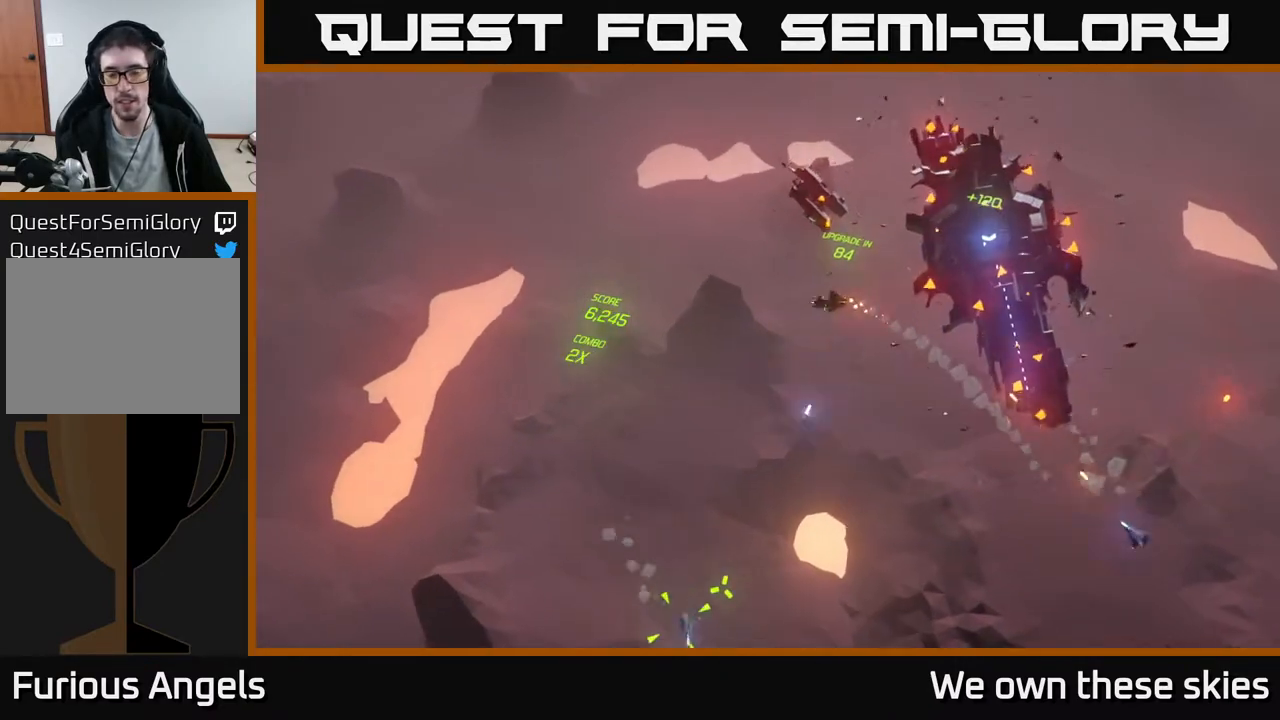
Gameplay with a controller (Xbox layout); each line is a JSON object with the inputs held at the frame after it. "events" lists button and stick changes between this image and that frame as [ms after this image, input, new state], when the widget could be followed in between. Not read: right_stick.
{"buttons": [], "left_stick": "down", "events": [[100, "left_stick", "down"]]}
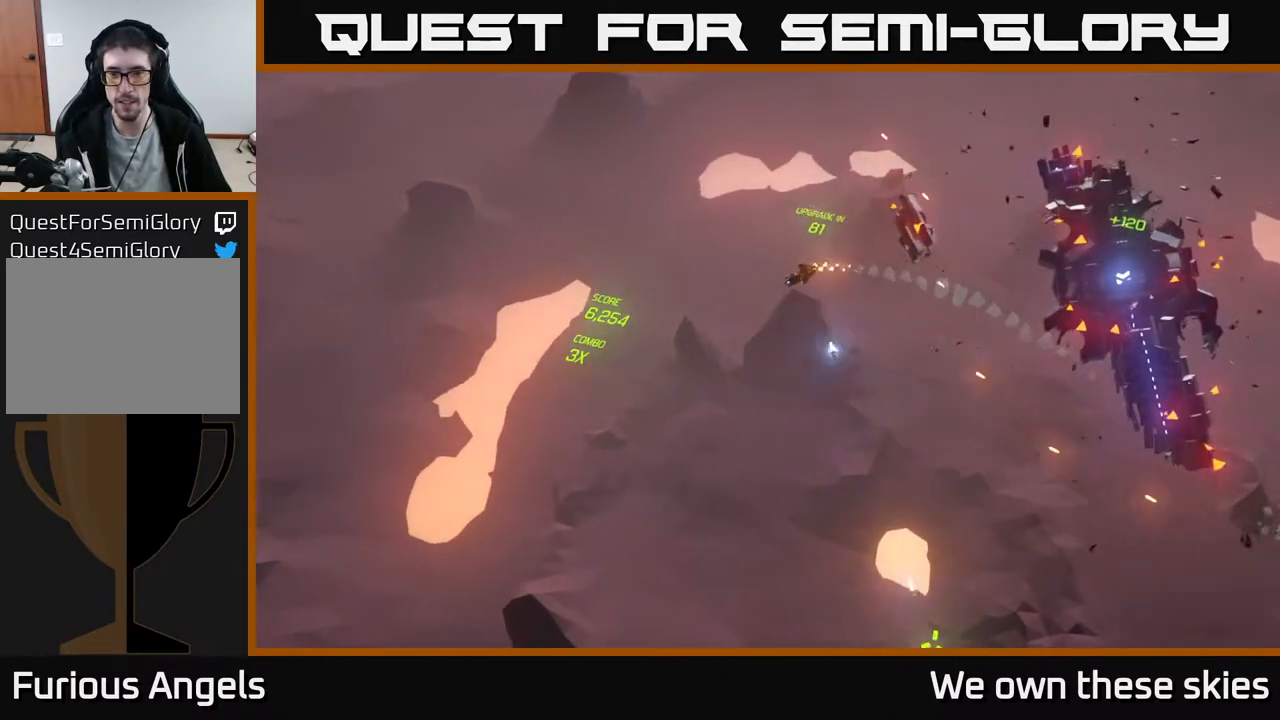
{"buttons": [], "left_stick": "down-right", "events": [[350, "left_stick", "down-right"]]}
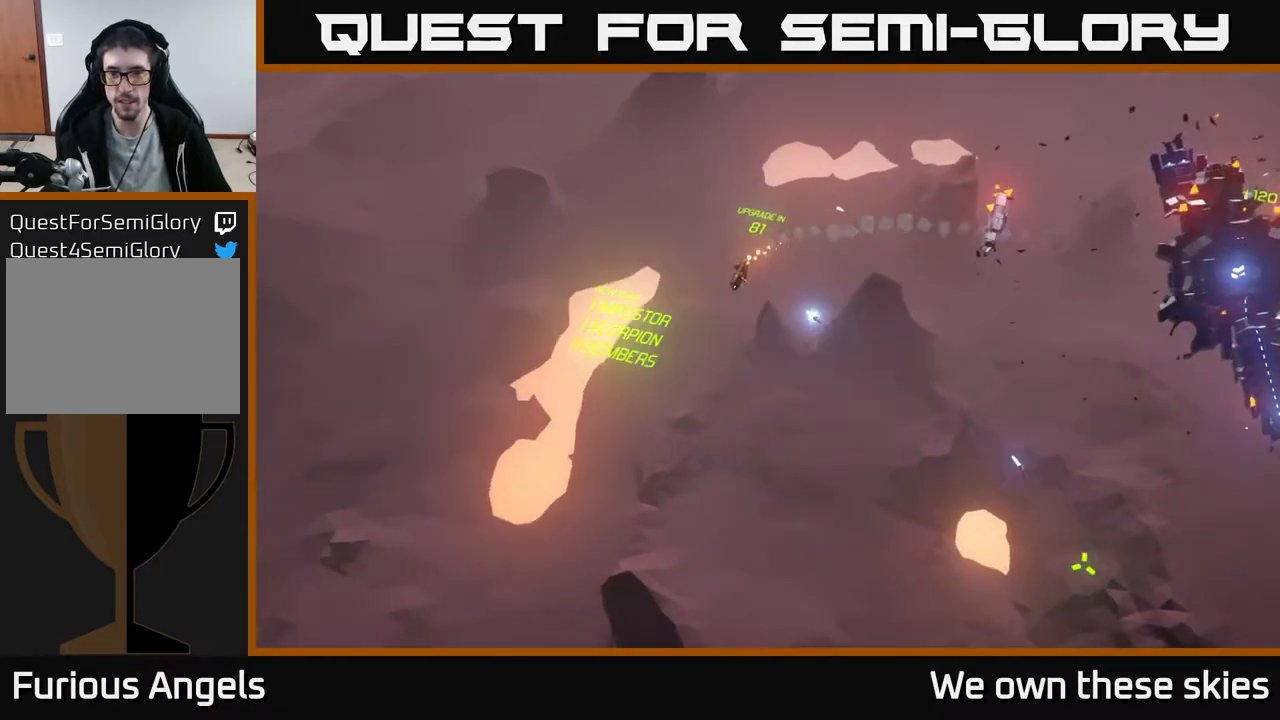
{"buttons": [], "left_stick": "down-right", "events": []}
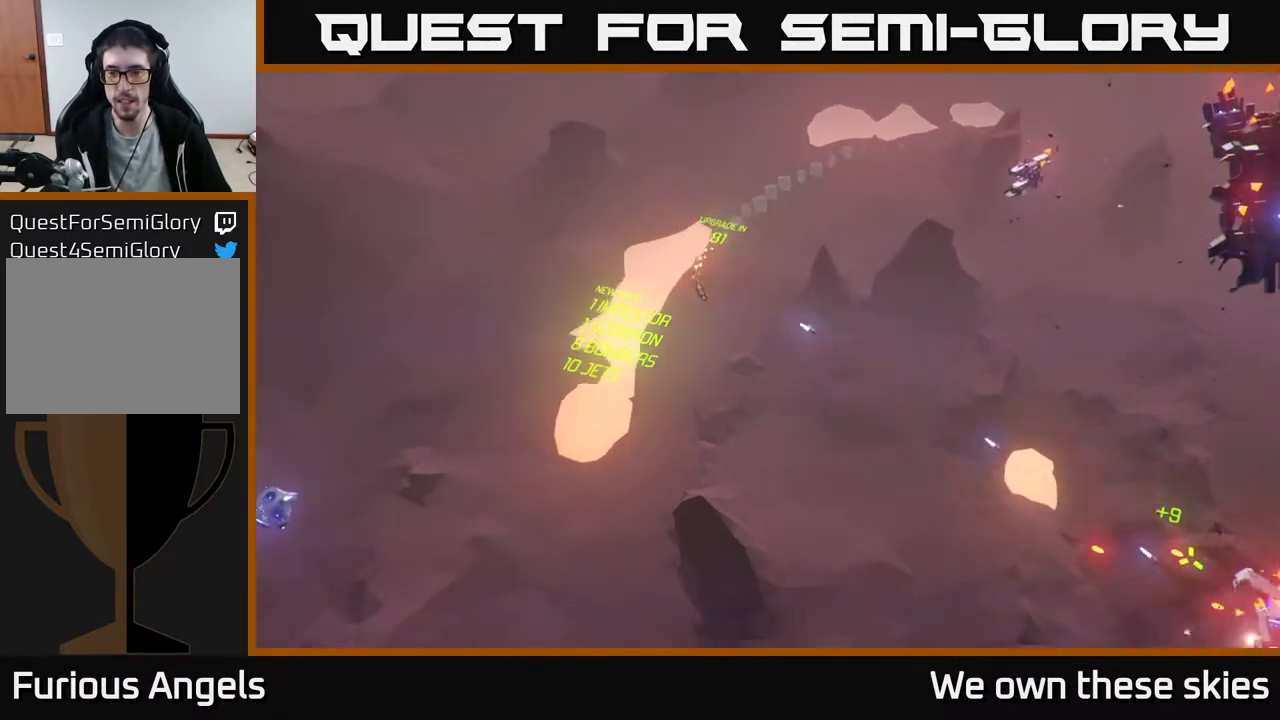
{"buttons": [], "left_stick": "down-right", "events": [[117, "left_stick", "right"], [300, "left_stick", "down-right"]]}
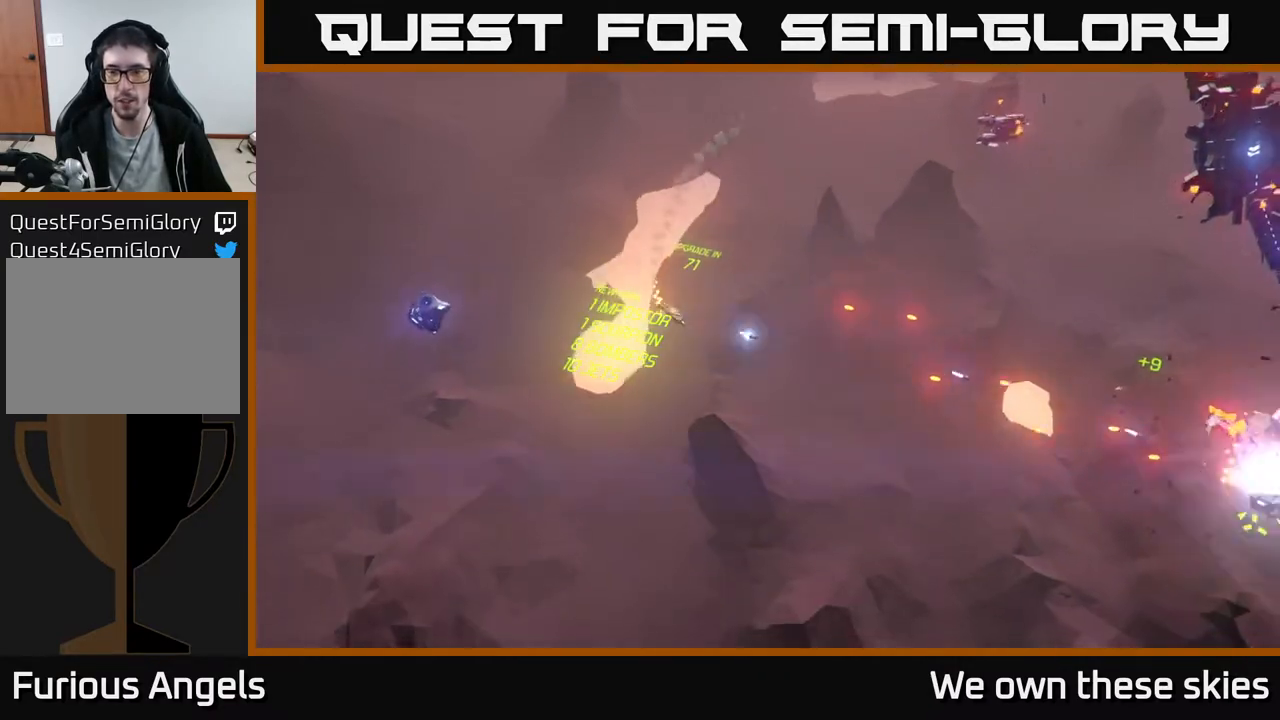
{"buttons": [], "left_stick": "right", "events": [[267, "left_stick", "right"]]}
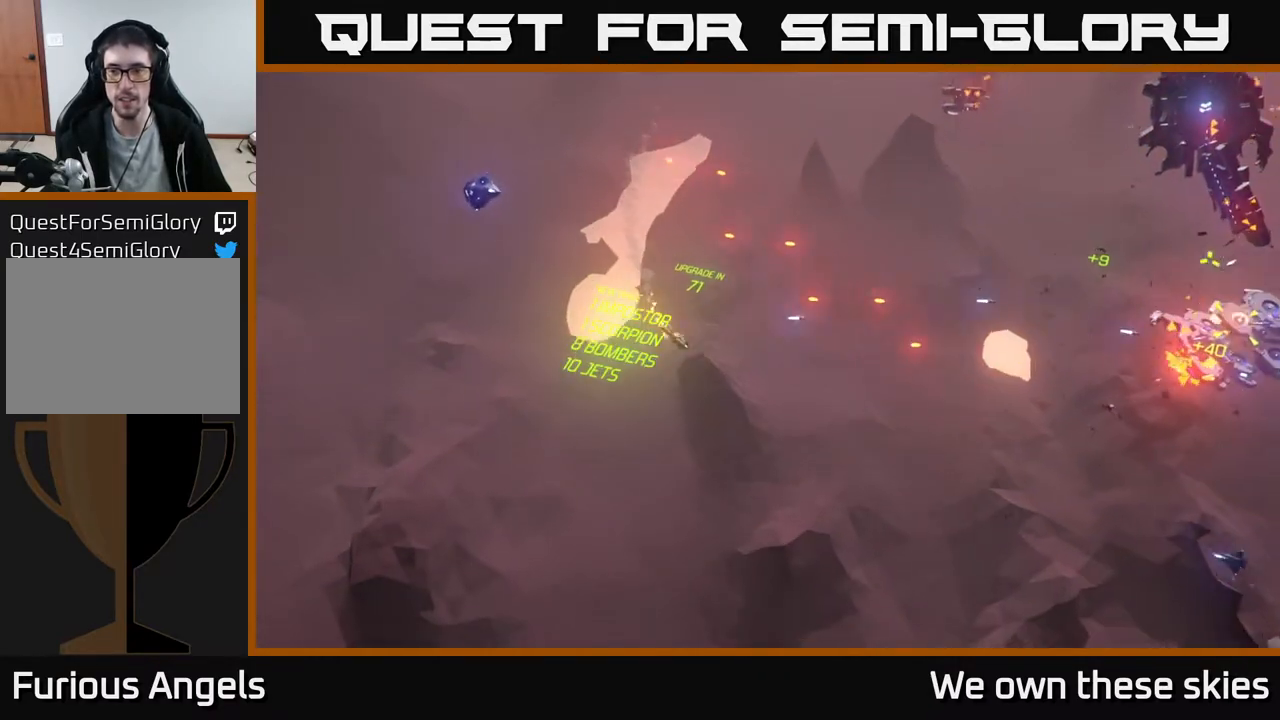
{"buttons": [], "left_stick": "center", "events": [[383, "left_stick", "center"]]}
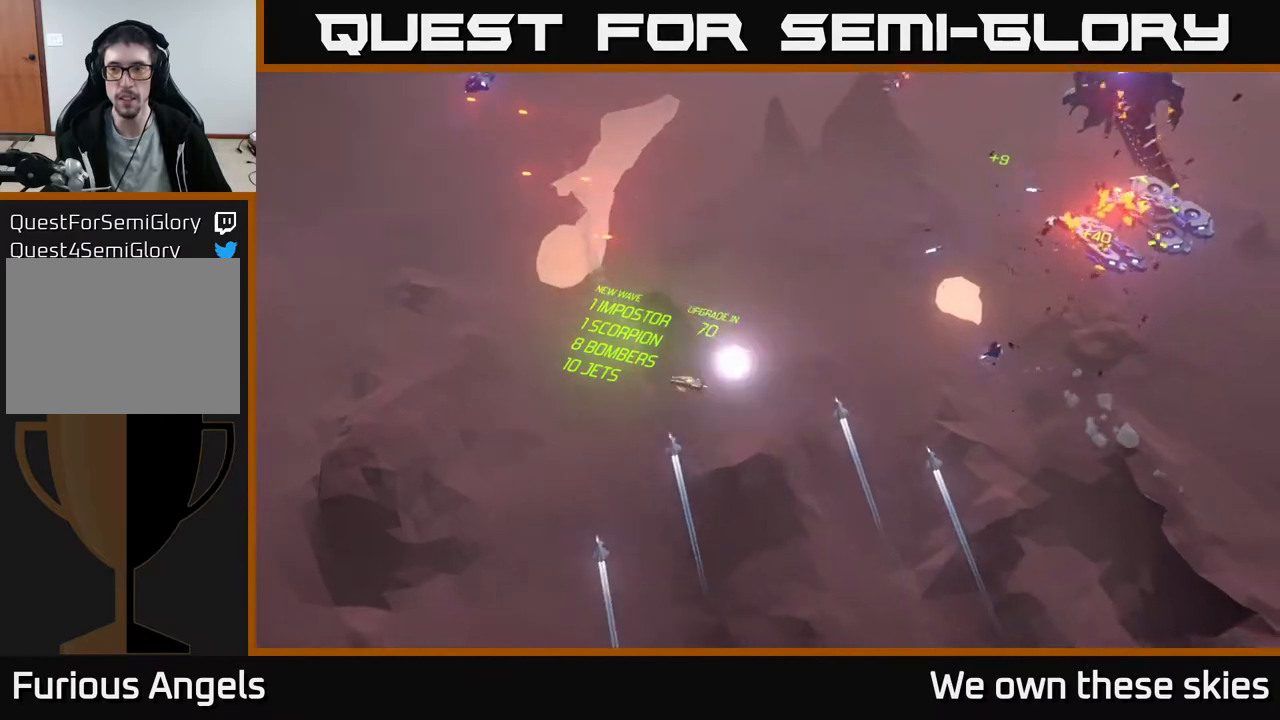
{"buttons": [], "left_stick": "up-right", "events": [[100, "left_stick", "down-right"], [333, "left_stick", "right"], [450, "left_stick", "up-right"]]}
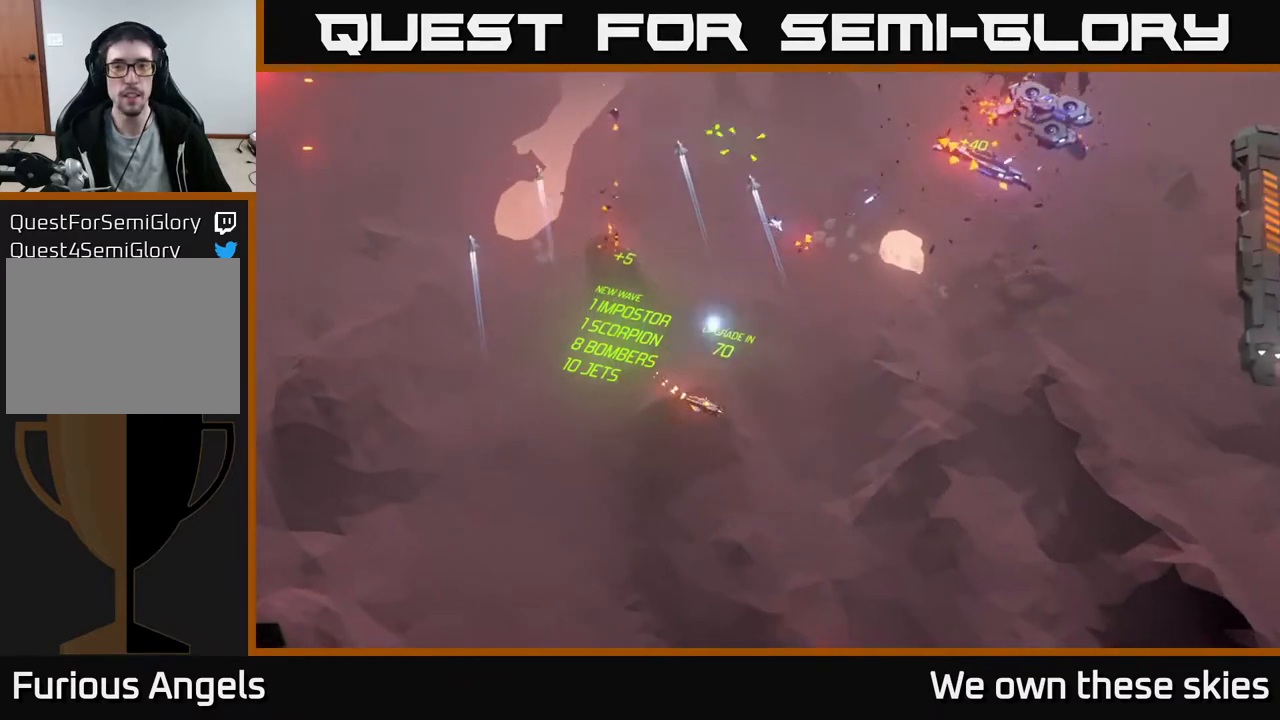
{"buttons": [], "left_stick": "up", "events": [[350, "left_stick", "up"]]}
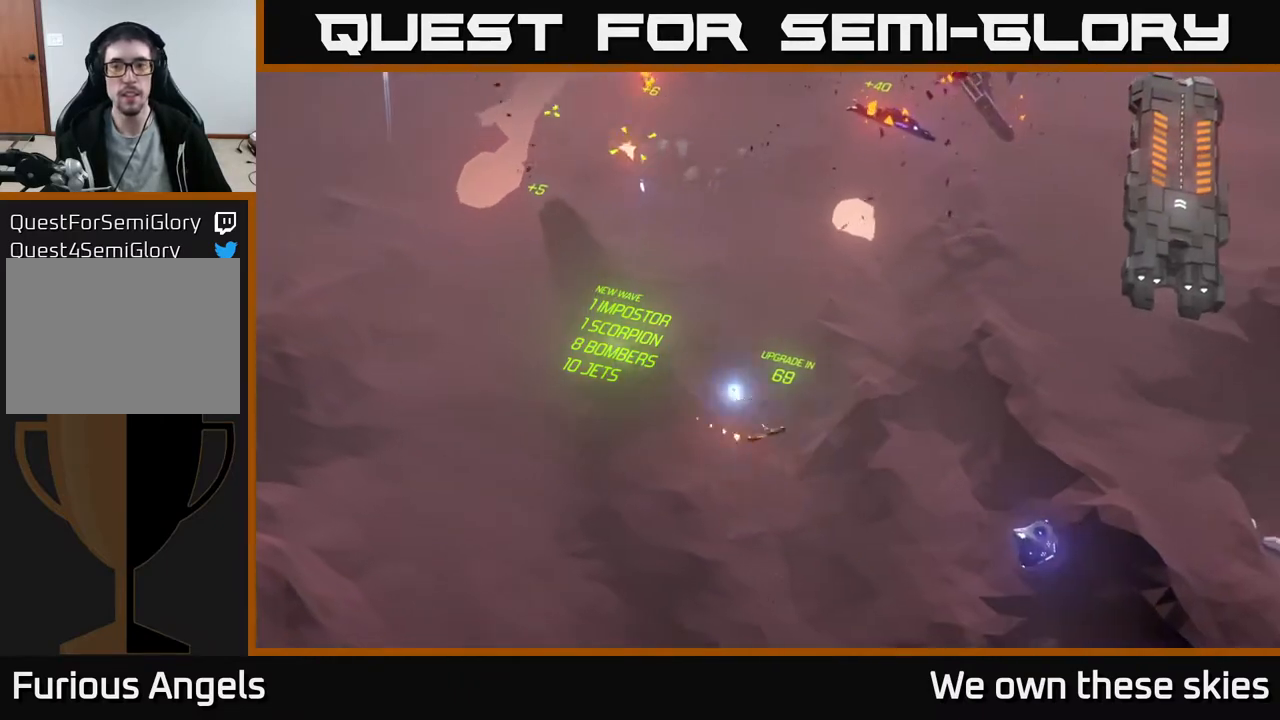
{"buttons": [], "left_stick": "up", "events": [[217, "left_stick", "center"], [417, "left_stick", "up"]]}
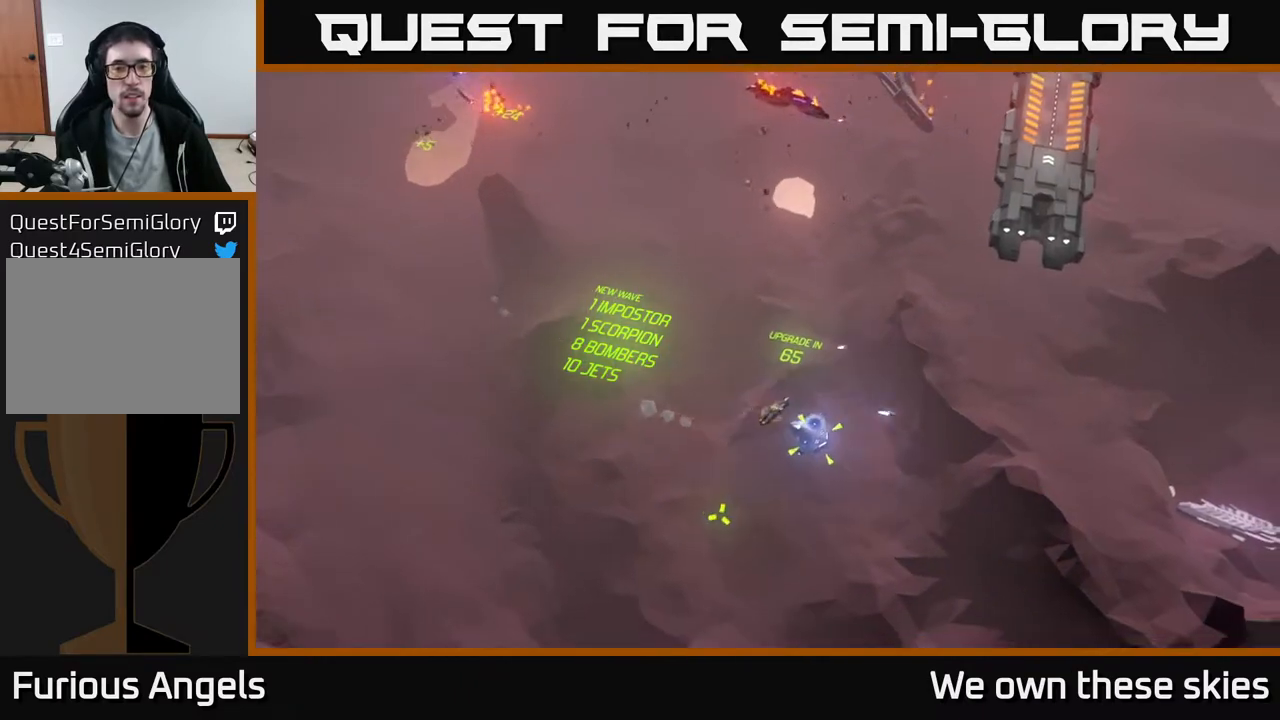
{"buttons": [], "left_stick": "center", "events": [[367, "left_stick", "center"]]}
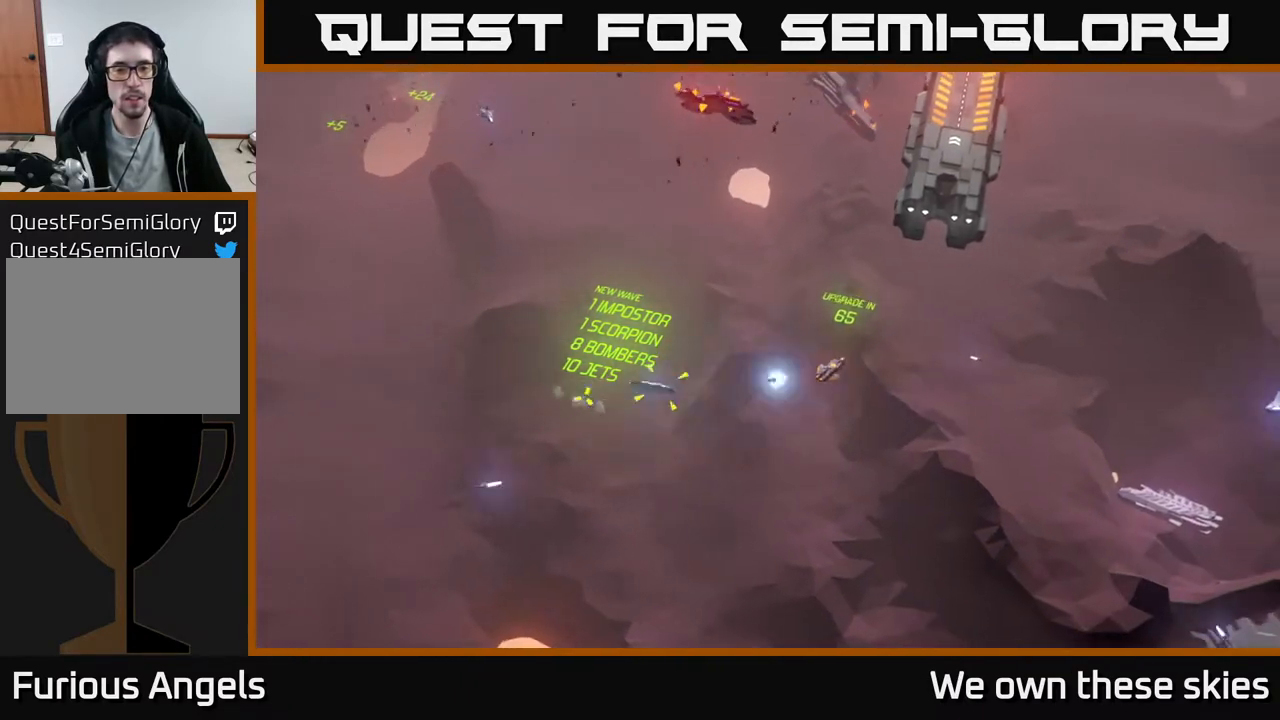
{"buttons": [], "left_stick": "up", "events": [[33, "left_stick", "up"], [317, "left_stick", "center"], [400, "left_stick", "up"]]}
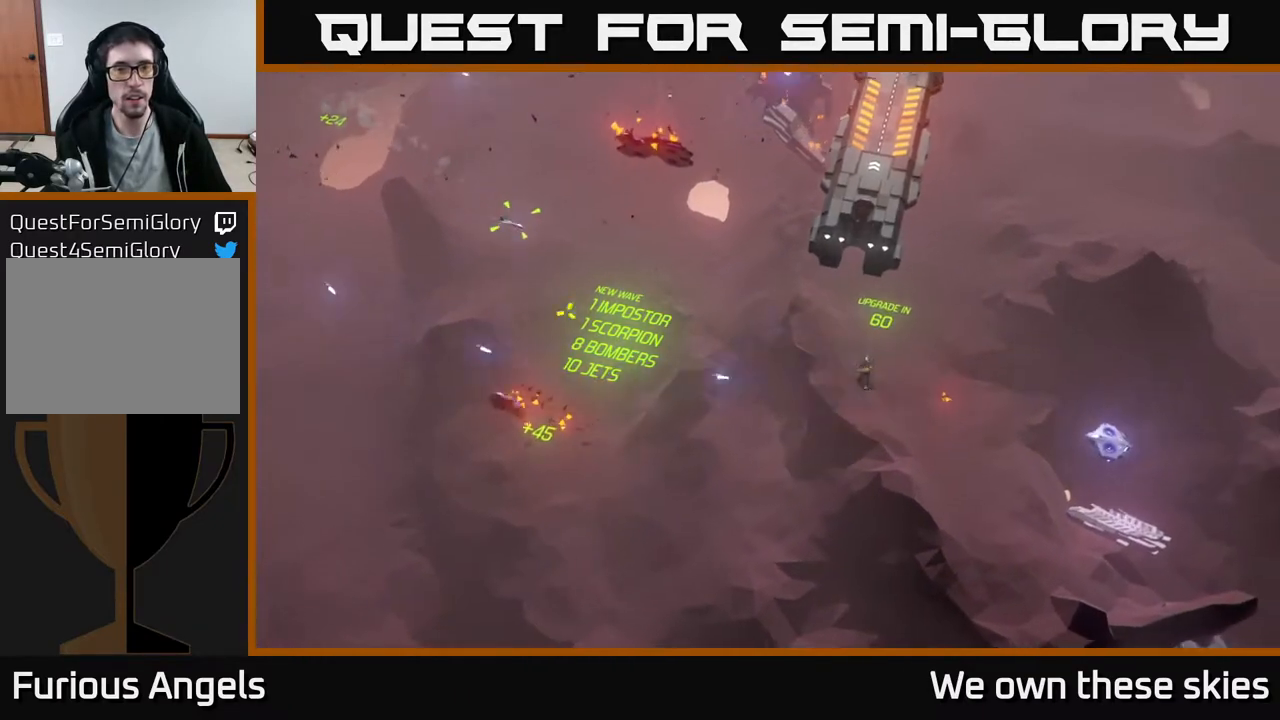
{"buttons": [], "left_stick": "up-left", "events": [[150, "left_stick", "center"], [433, "left_stick", "up-left"]]}
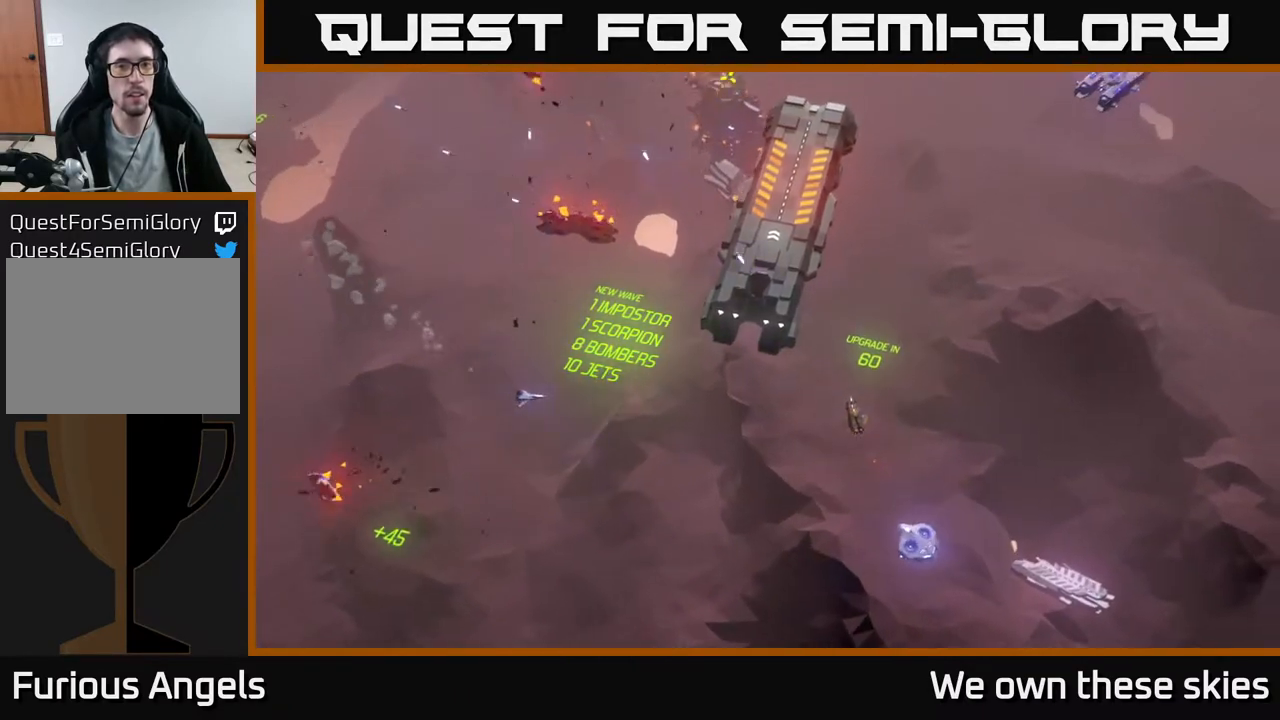
{"buttons": [], "left_stick": "up", "events": [[317, "left_stick", "up"]]}
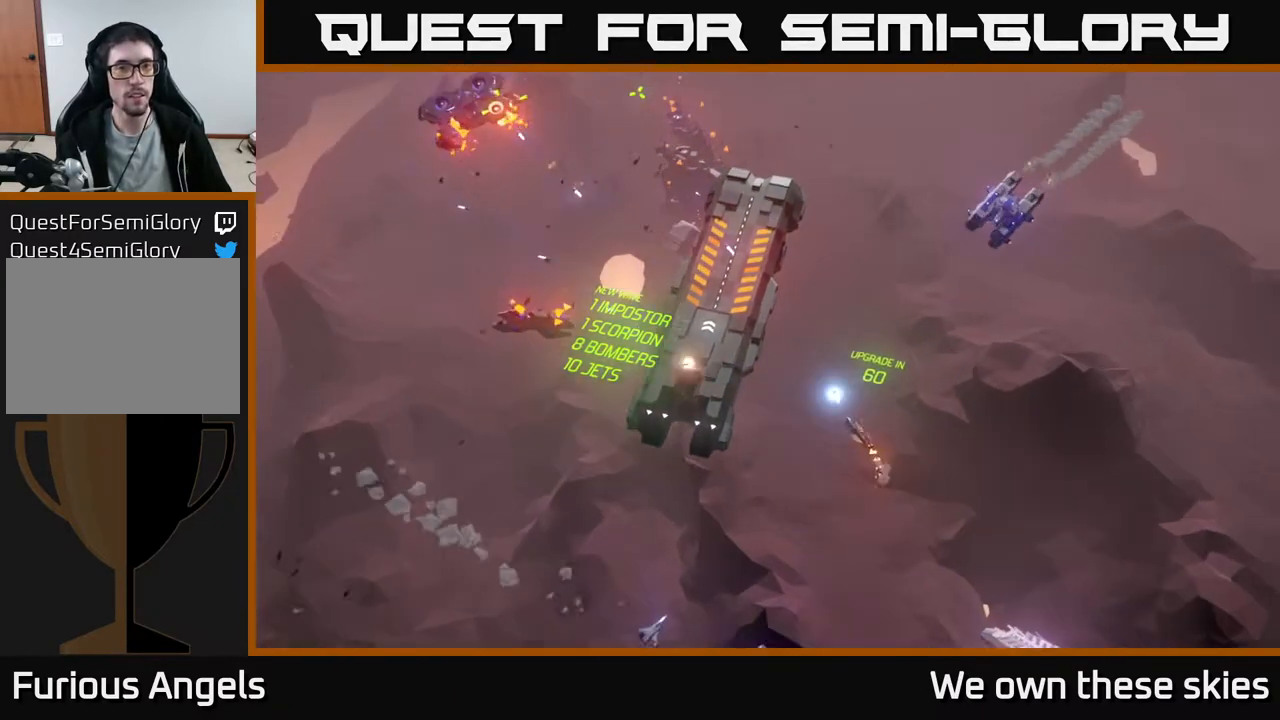
{"buttons": [], "left_stick": "up-left", "events": [[100, "left_stick", "up-left"]]}
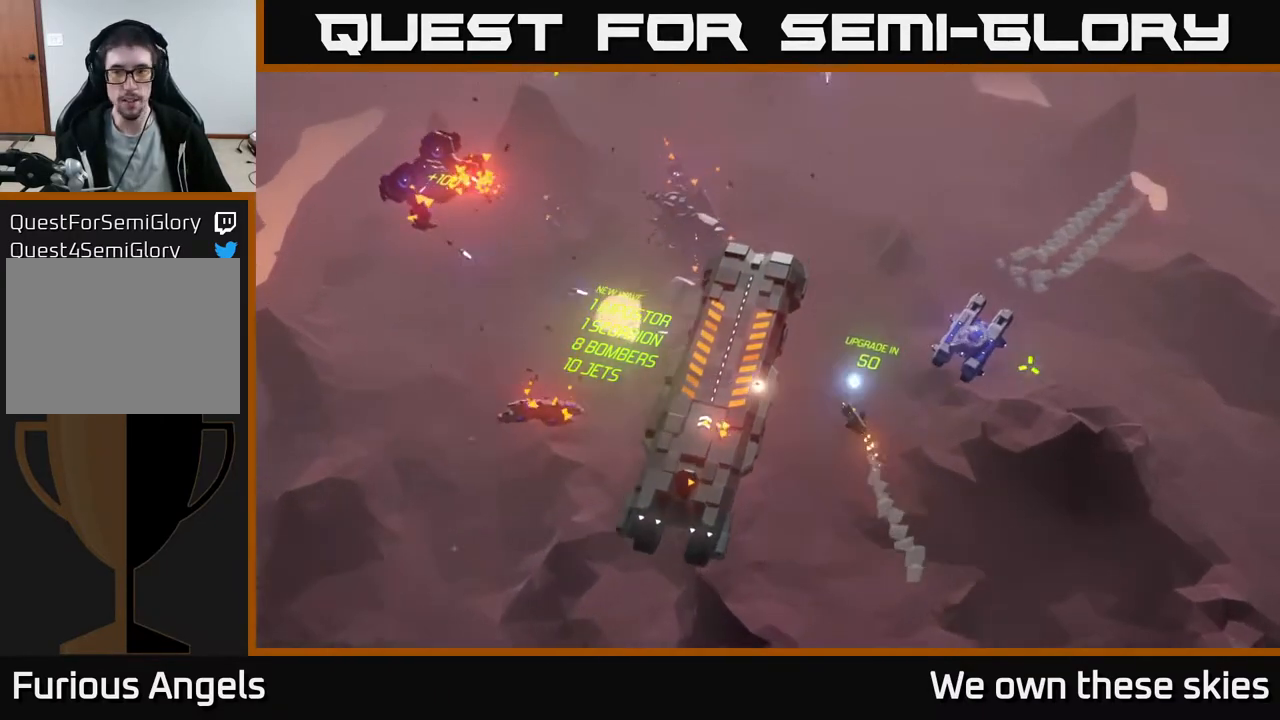
{"buttons": [], "left_stick": "center", "events": [[200, "left_stick", "left"], [383, "left_stick", "center"]]}
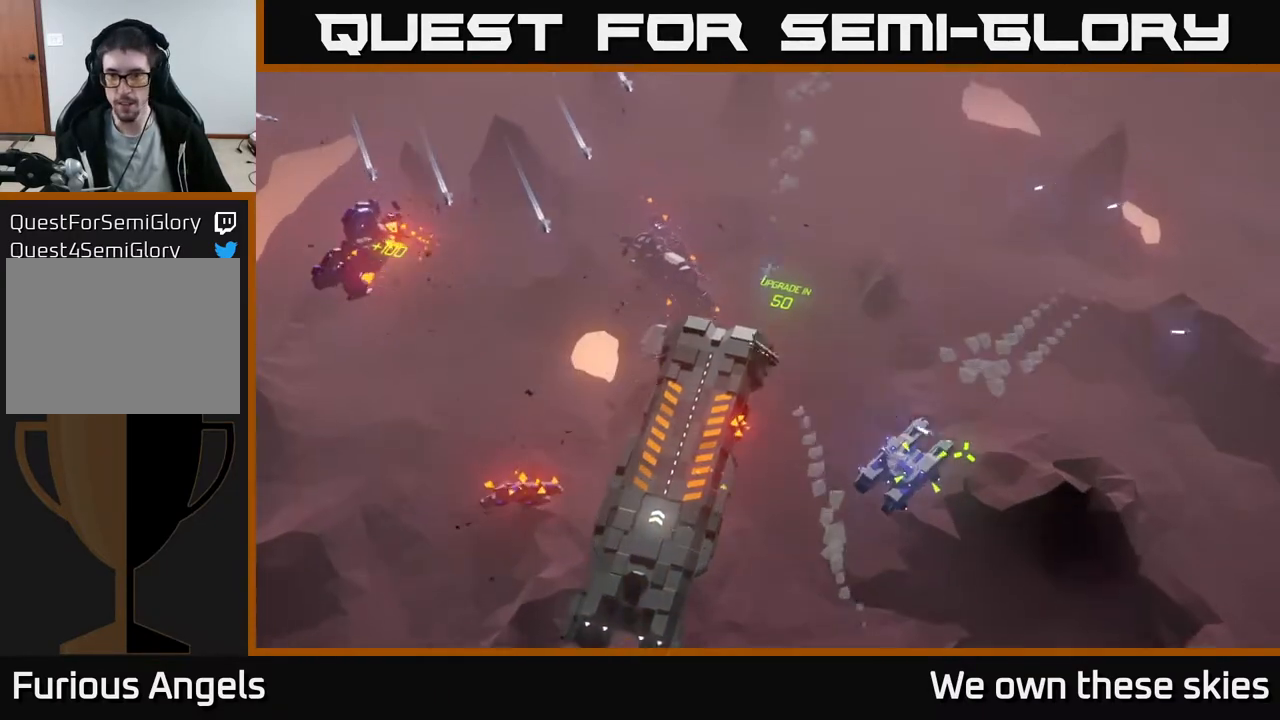
{"buttons": [], "left_stick": "down-left", "events": [[183, "left_stick", "left"], [450, "left_stick", "down-left"]]}
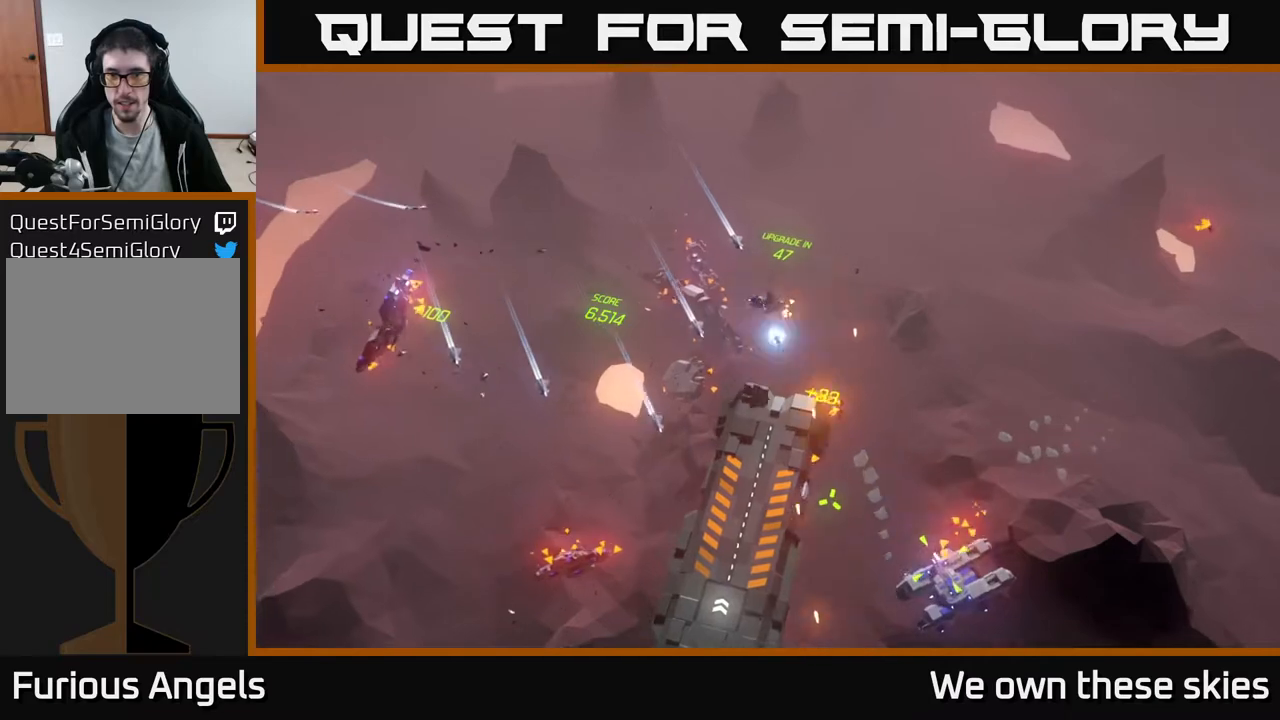
{"buttons": [], "left_stick": "down-left", "events": []}
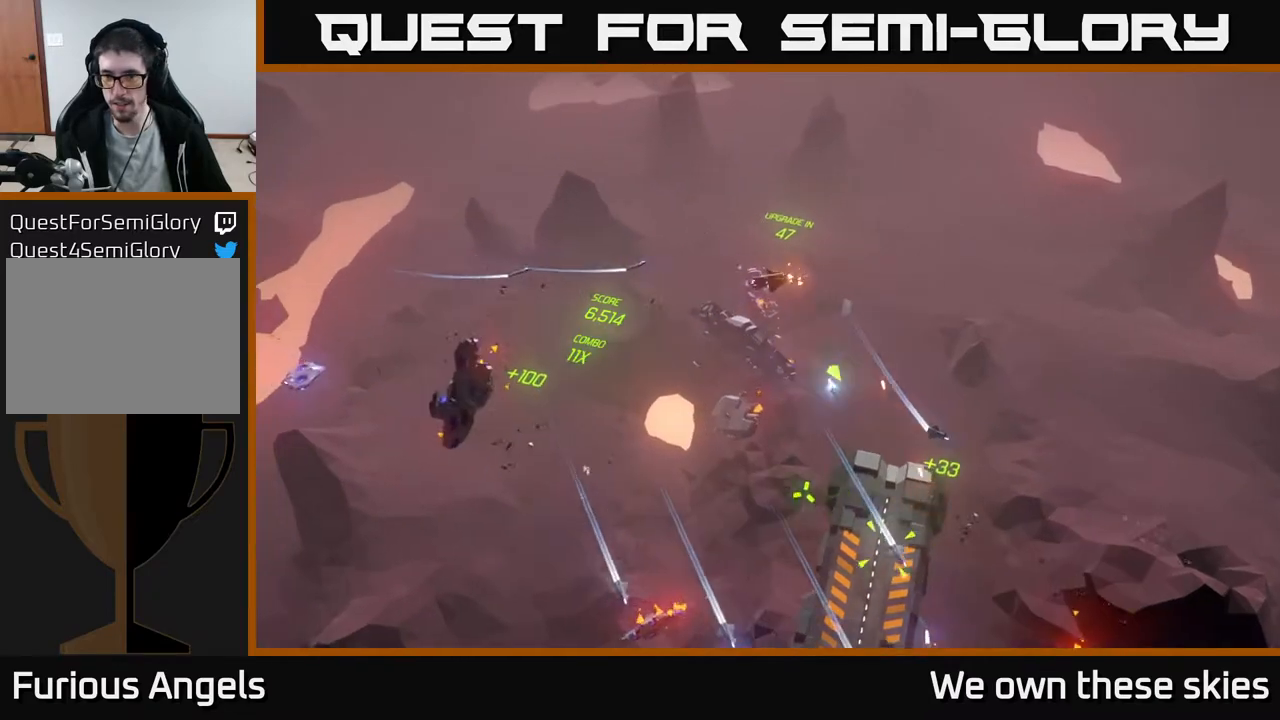
{"buttons": [], "left_stick": "down-left", "events": [[33, "left_stick", "down-right"], [167, "left_stick", "up-right"], [350, "left_stick", "center"], [400, "left_stick", "down-left"]]}
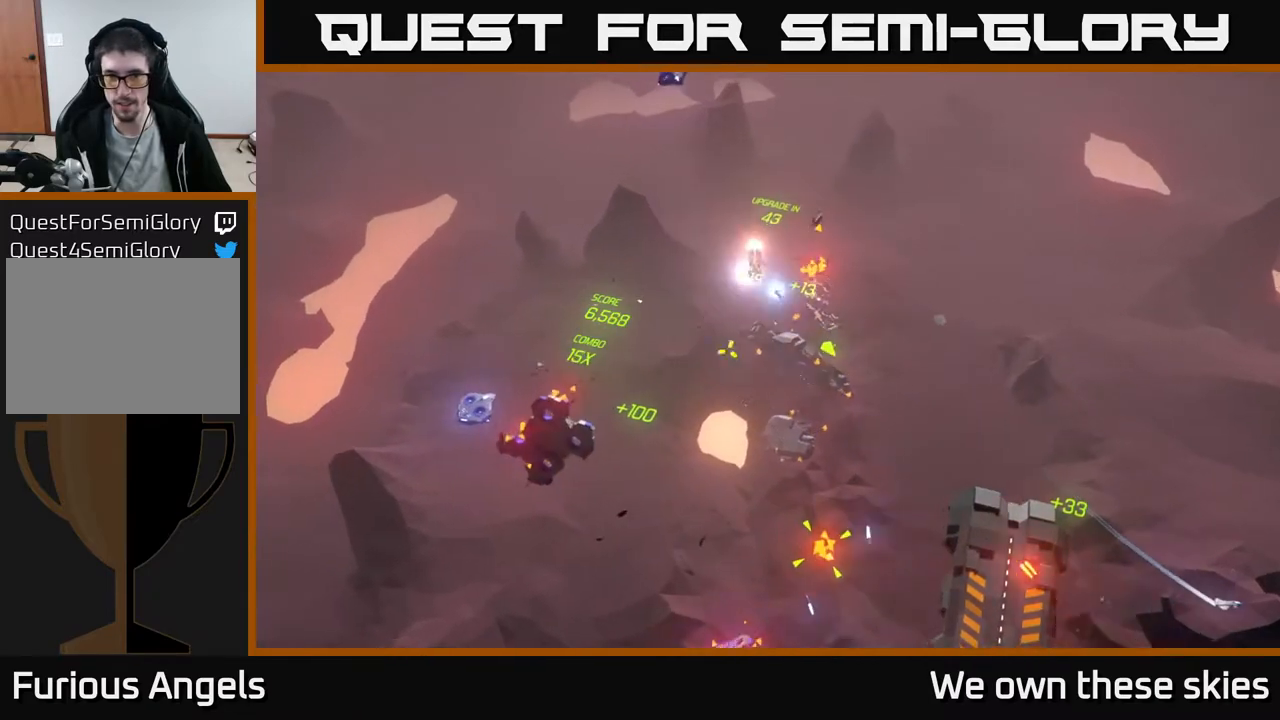
{"buttons": [], "left_stick": "down-left", "events": [[100, "left_stick", "left"], [417, "left_stick", "down-left"]]}
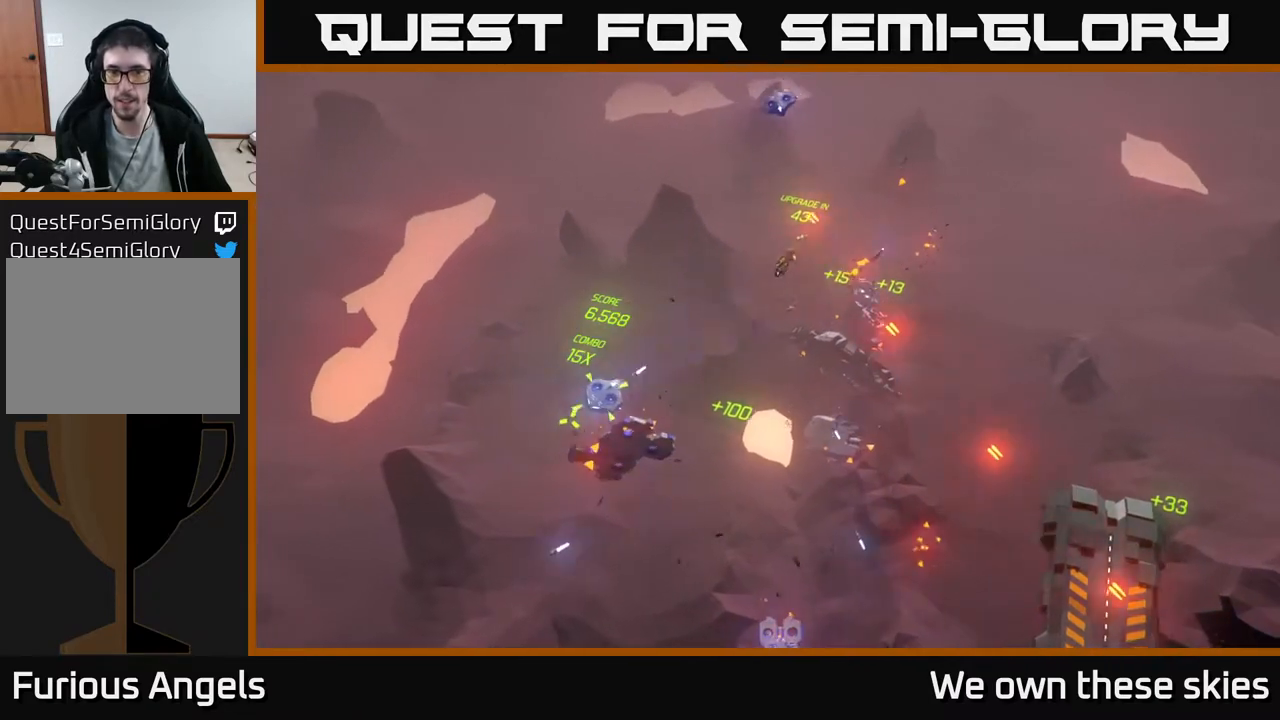
{"buttons": [], "left_stick": "down-left", "events": []}
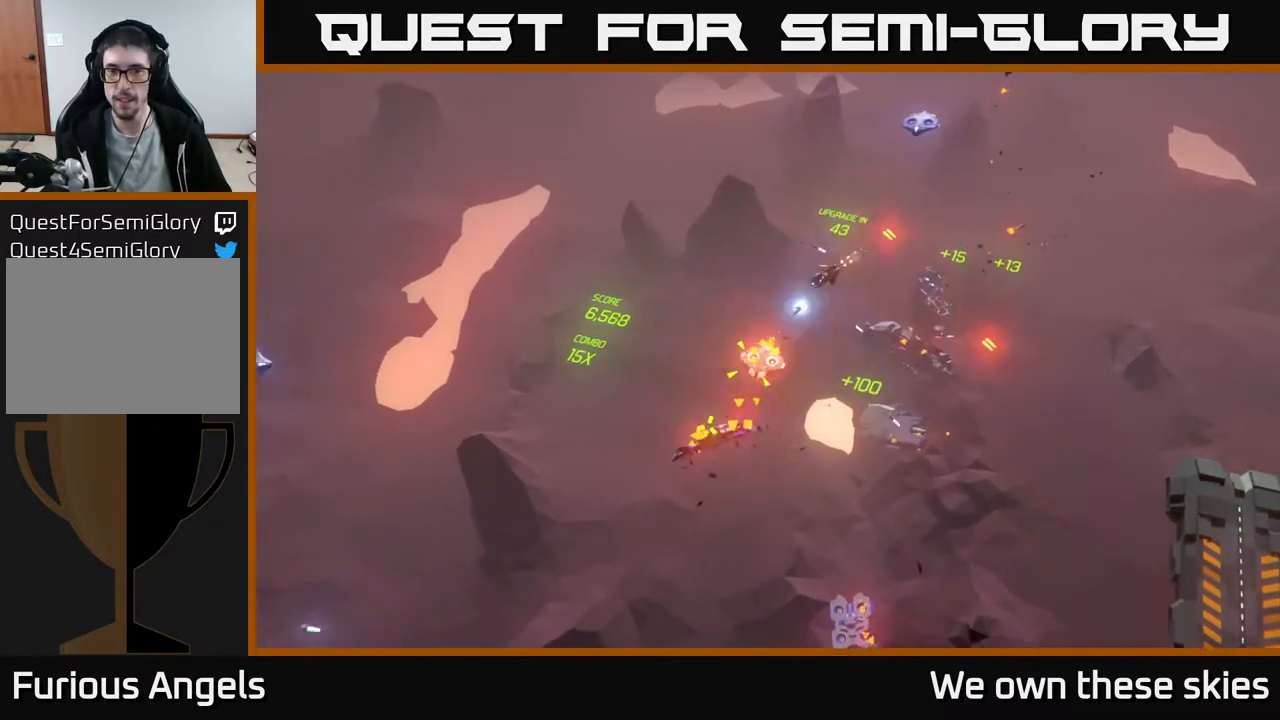
{"buttons": [], "left_stick": "right", "events": [[200, "left_stick", "down-right"], [483, "left_stick", "right"]]}
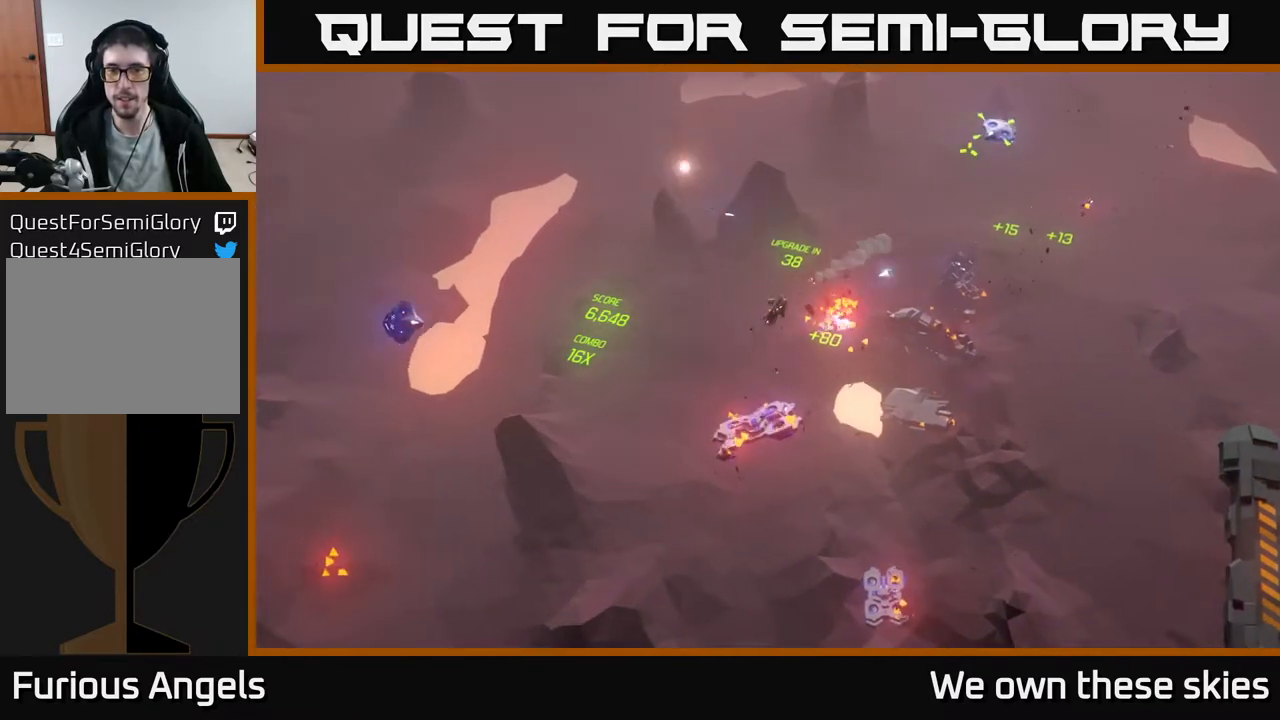
{"buttons": [], "left_stick": "right", "events": []}
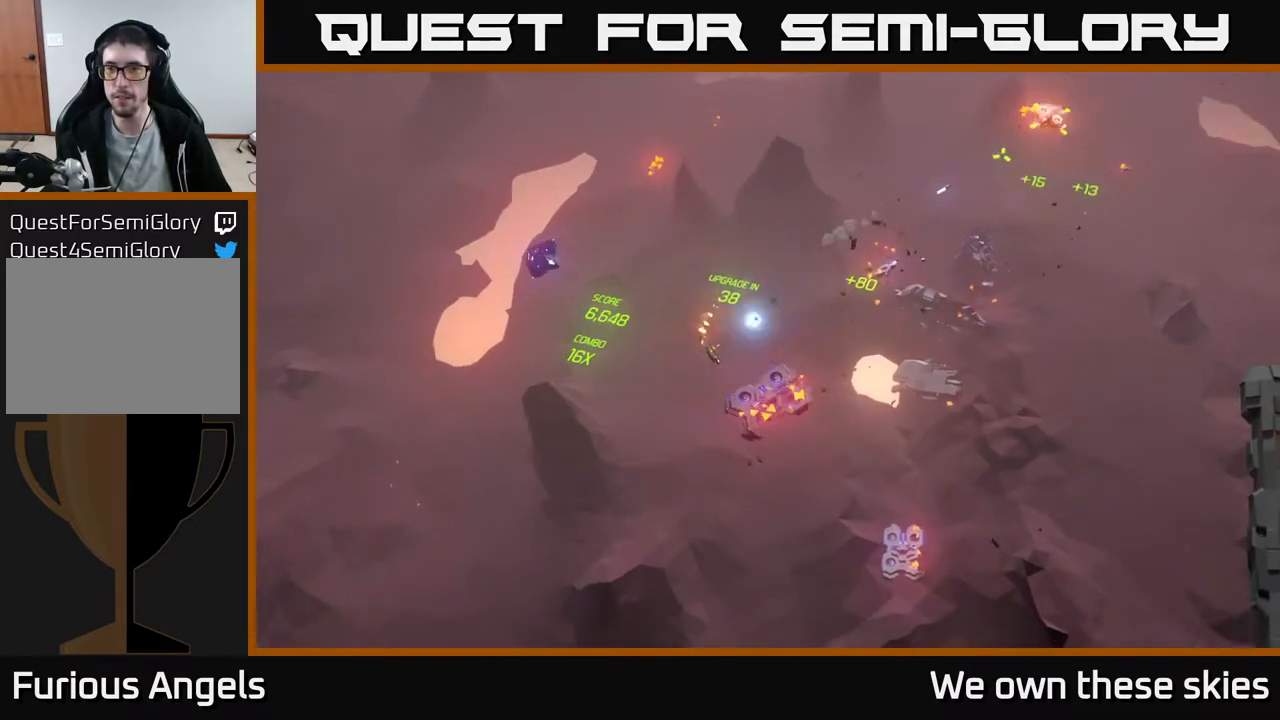
{"buttons": [], "left_stick": "right", "events": [[33, "left_stick", "center"], [417, "left_stick", "right"]]}
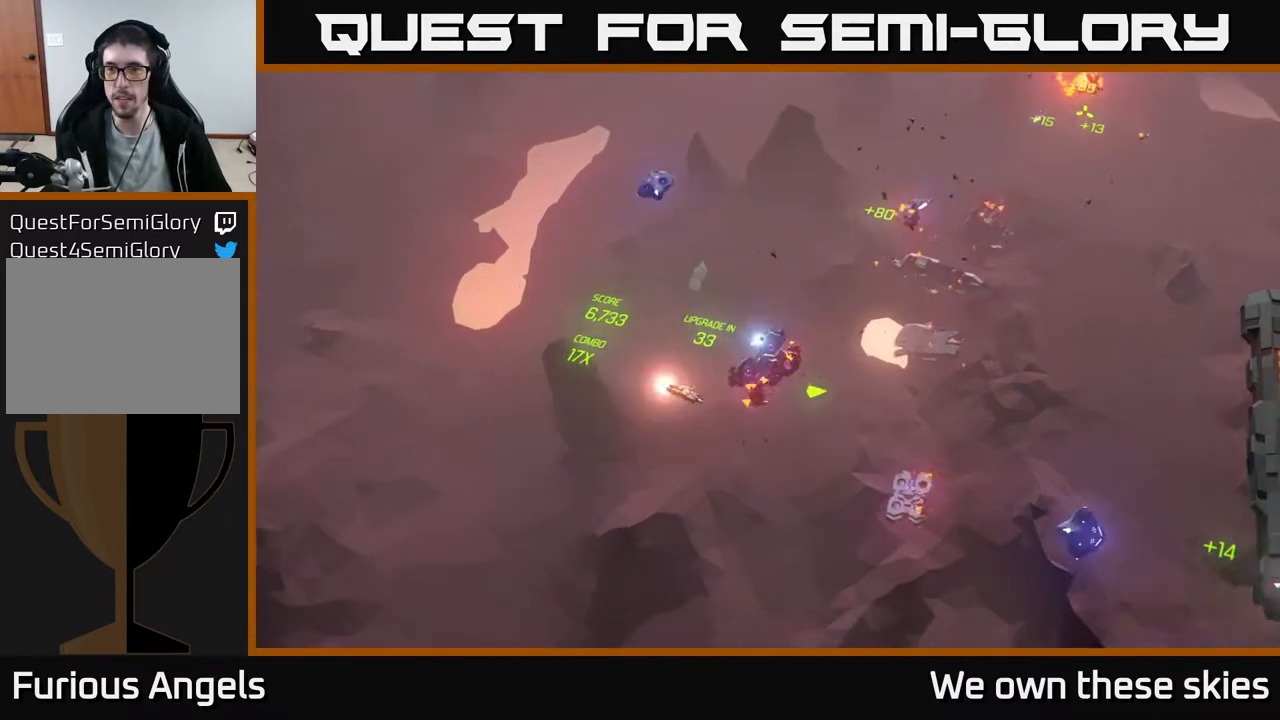
{"buttons": [], "left_stick": "right", "events": []}
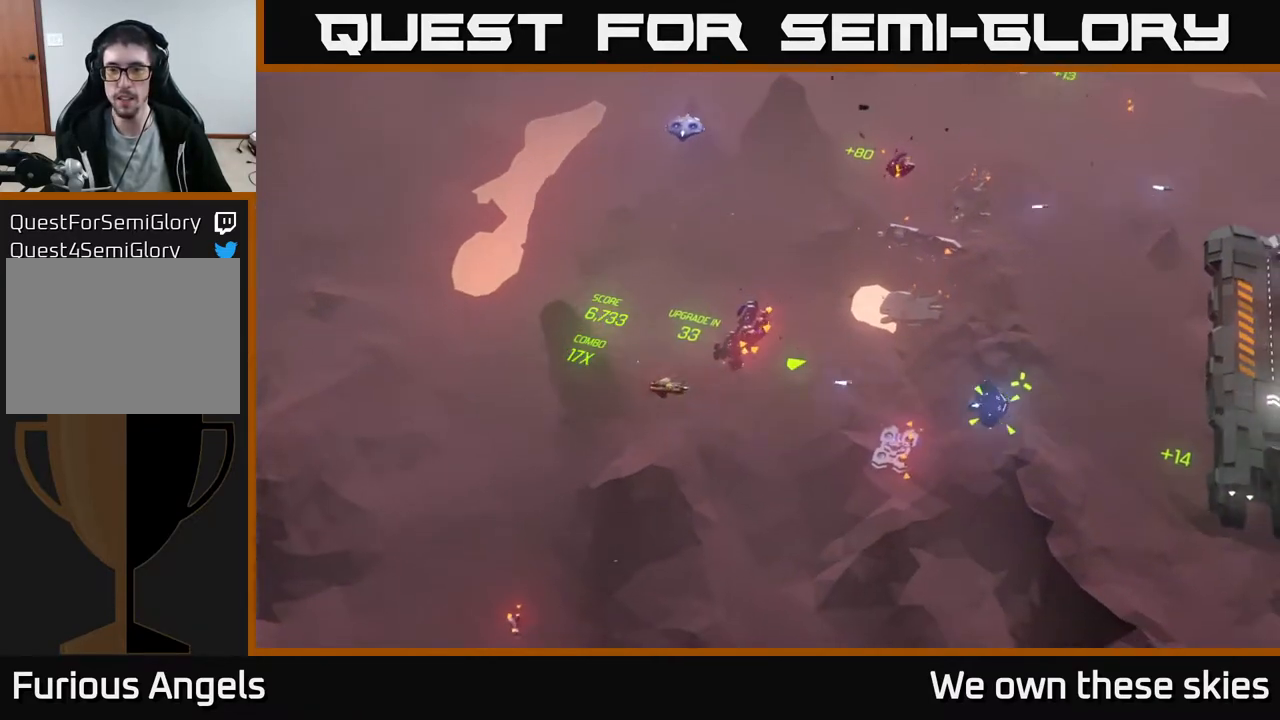
{"buttons": [], "left_stick": "right", "events": [[250, "left_stick", "center"], [400, "left_stick", "right"]]}
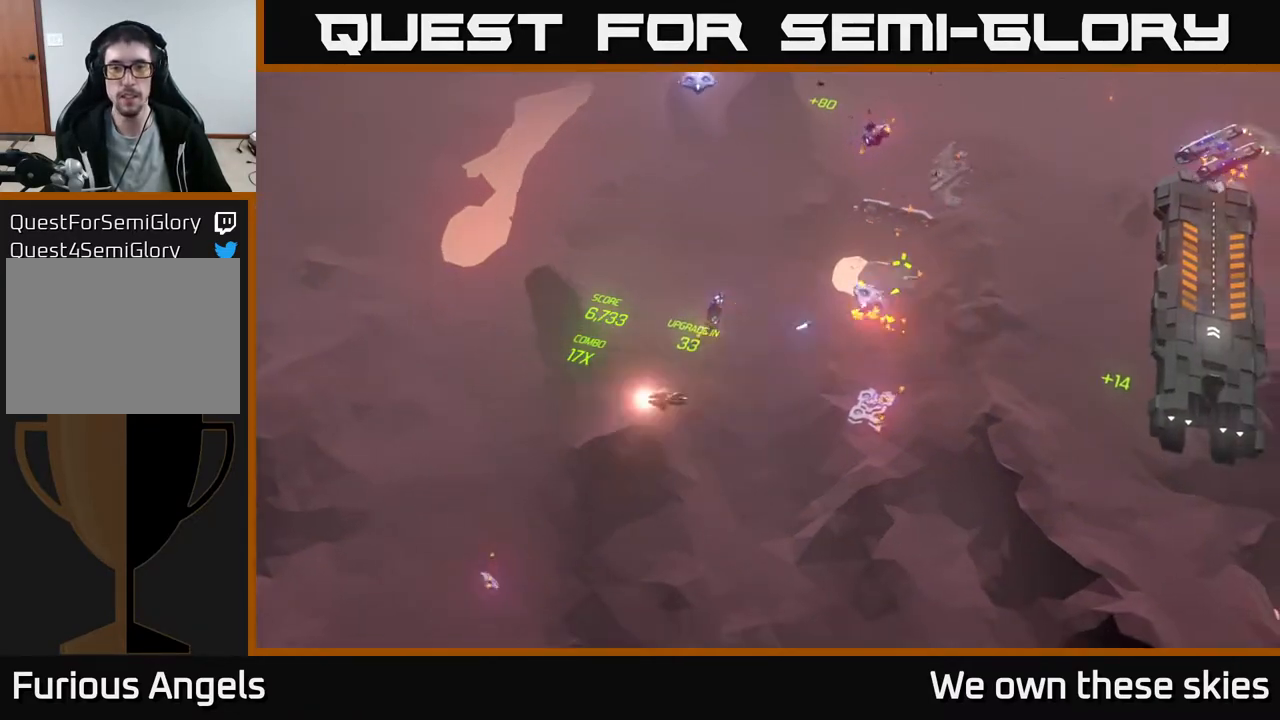
{"buttons": [], "left_stick": "up-right", "events": [[267, "left_stick", "up-right"]]}
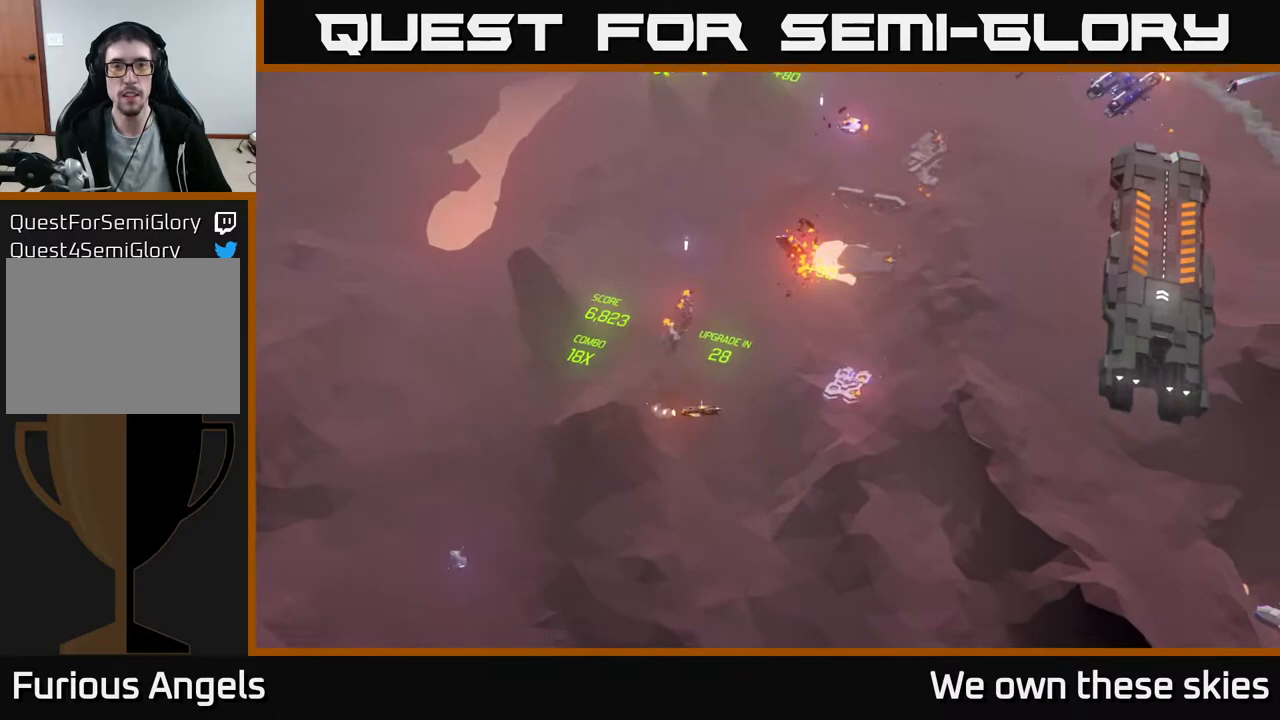
{"buttons": [], "left_stick": "right", "events": [[350, "left_stick", "right"]]}
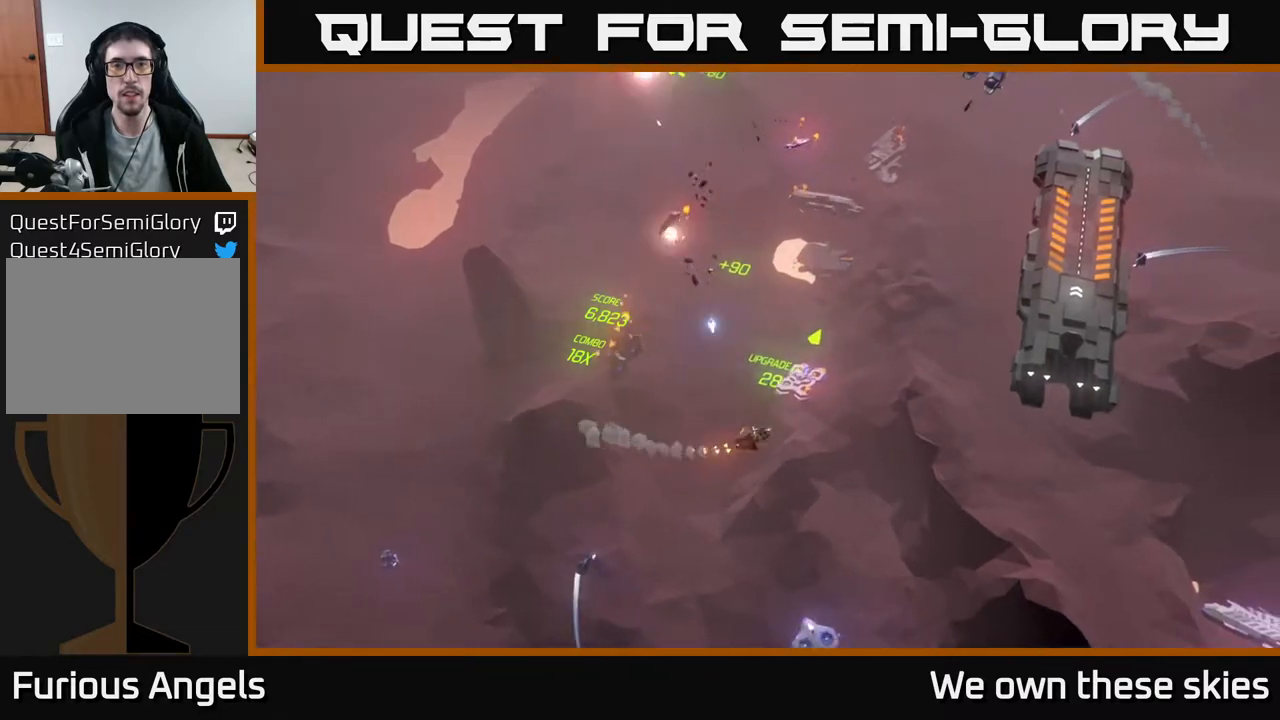
{"buttons": [], "left_stick": "up-left", "events": [[67, "left_stick", "up-right"], [383, "left_stick", "up-left"]]}
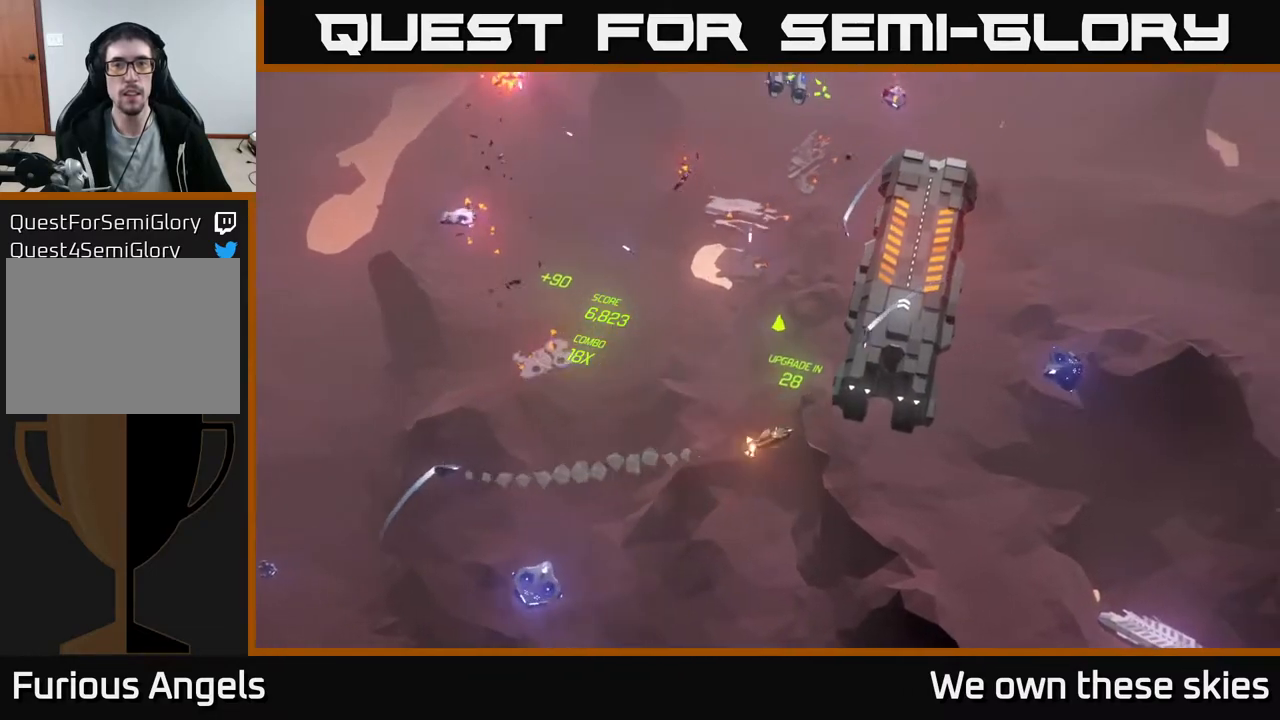
{"buttons": [], "left_stick": "center", "events": [[33, "left_stick", "left"], [483, "left_stick", "center"]]}
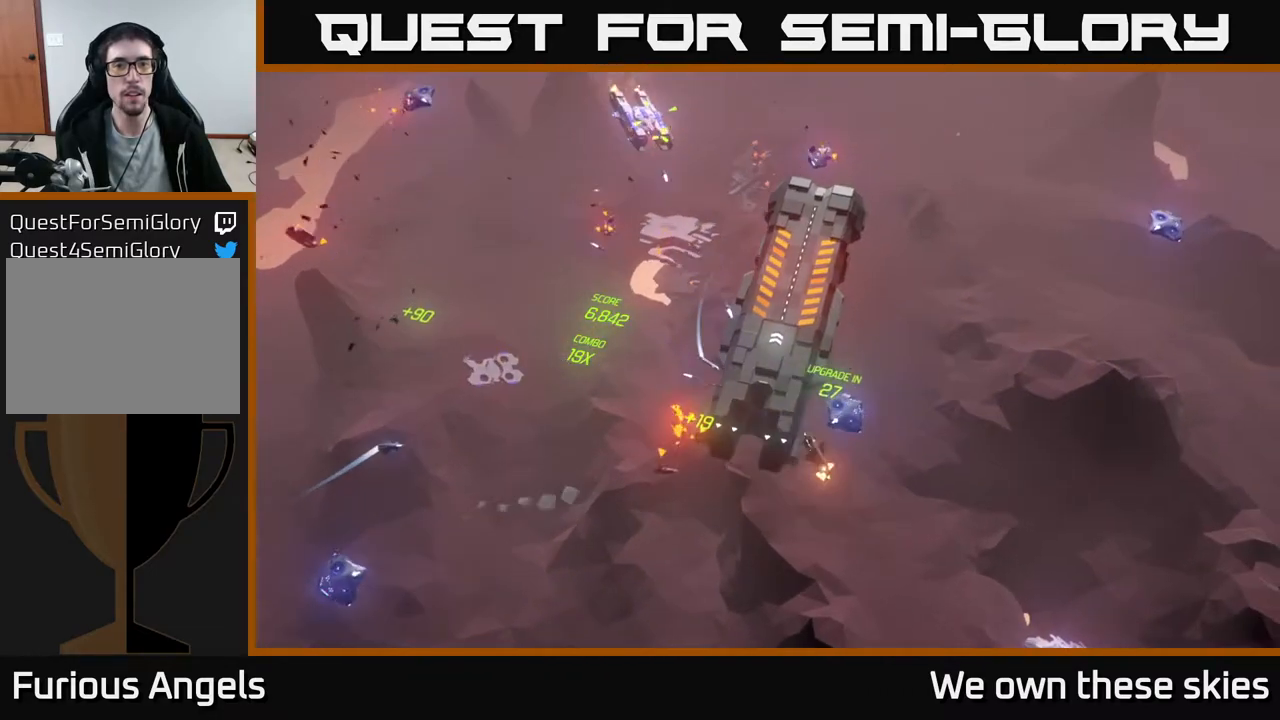
{"buttons": [], "left_stick": "up-right", "events": [[83, "left_stick", "up-right"]]}